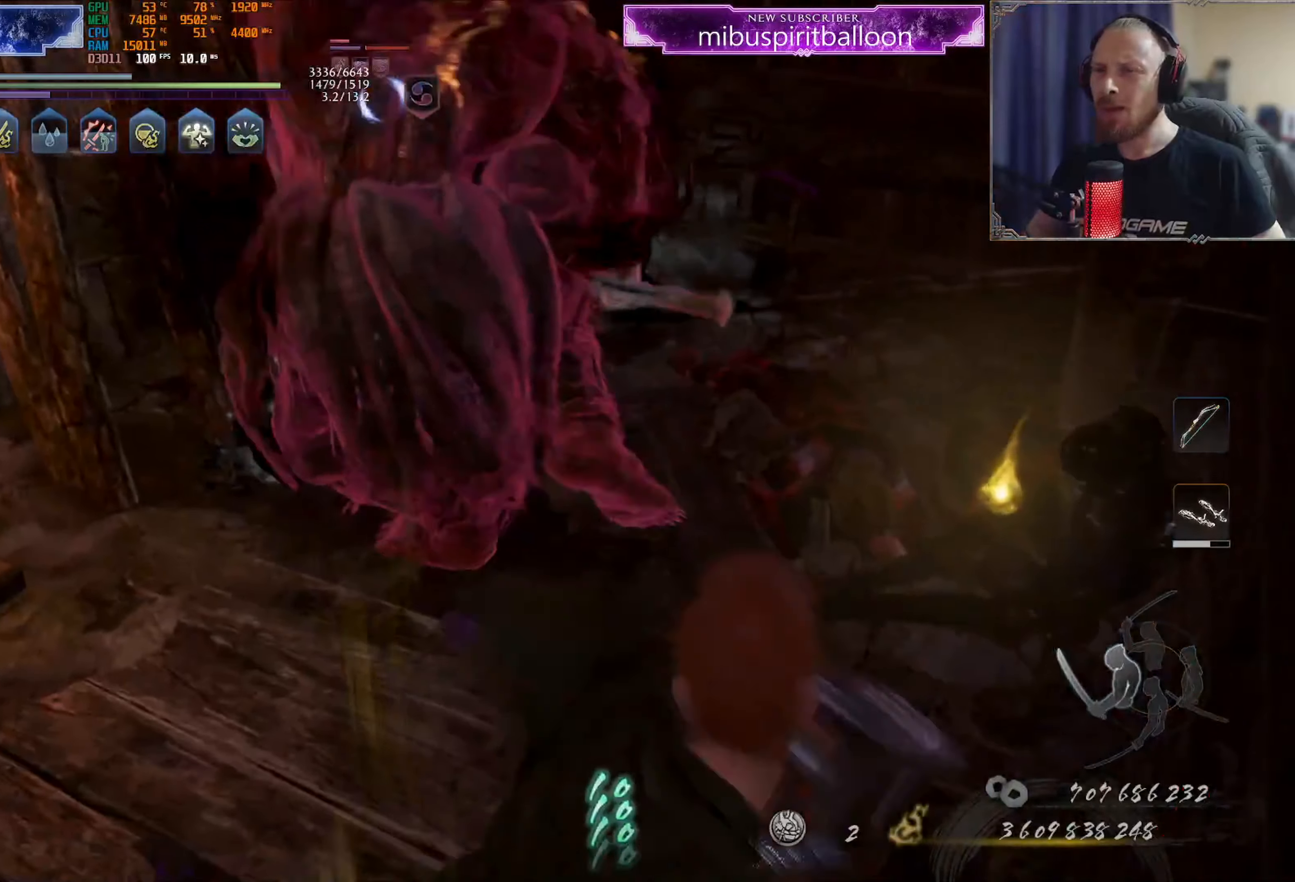
Gameplay with a controller (PlayStation layout); each line is a JSON object with the inputs held at the frame after it (dt_ms = milliseconds from this image to that frame). "events" lists button and stick changes between this image and that frame as [ms after this image, input, new state], when the widget could be followed in between. Not read: L3.
{"dt_ms": 500, "buttons": [], "left_stick": "center", "right_stick": "center", "events": [[83, "TRIANGLE", "down"], [167, "TRIANGLE", "up"], [167, "left_stick", "up-right"], [250, "TRIANGLE", "down"], [300, "TRIANGLE", "up"], [400, "TRIANGLE", "down"], [434, "left_stick", "center"], [467, "TRIANGLE", "up"]]}
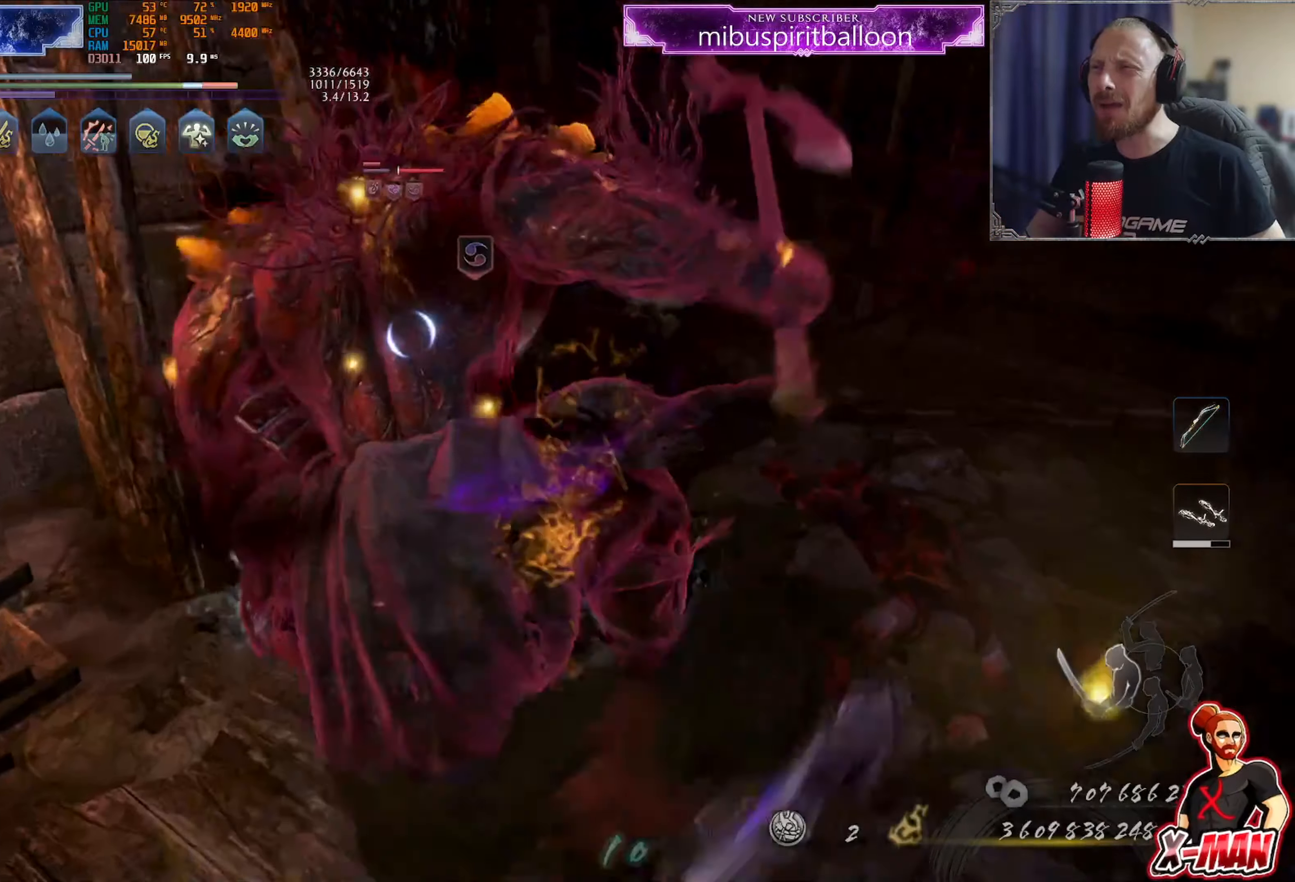
{"dt_ms": 501, "buttons": ["TRIANGLE", "L1"], "left_stick": "up", "right_stick": "center", "events": [[34, "TRIANGLE", "down"], [134, "TRIANGLE", "up"], [151, "left_stick", "up-right"], [201, "left_stick", "up"], [234, "R1", "down"], [267, "L1", "down"], [284, "TRIANGLE", "down"], [351, "TRIANGLE", "up"], [367, "R1", "up"], [434, "TRIANGLE", "down"]]}
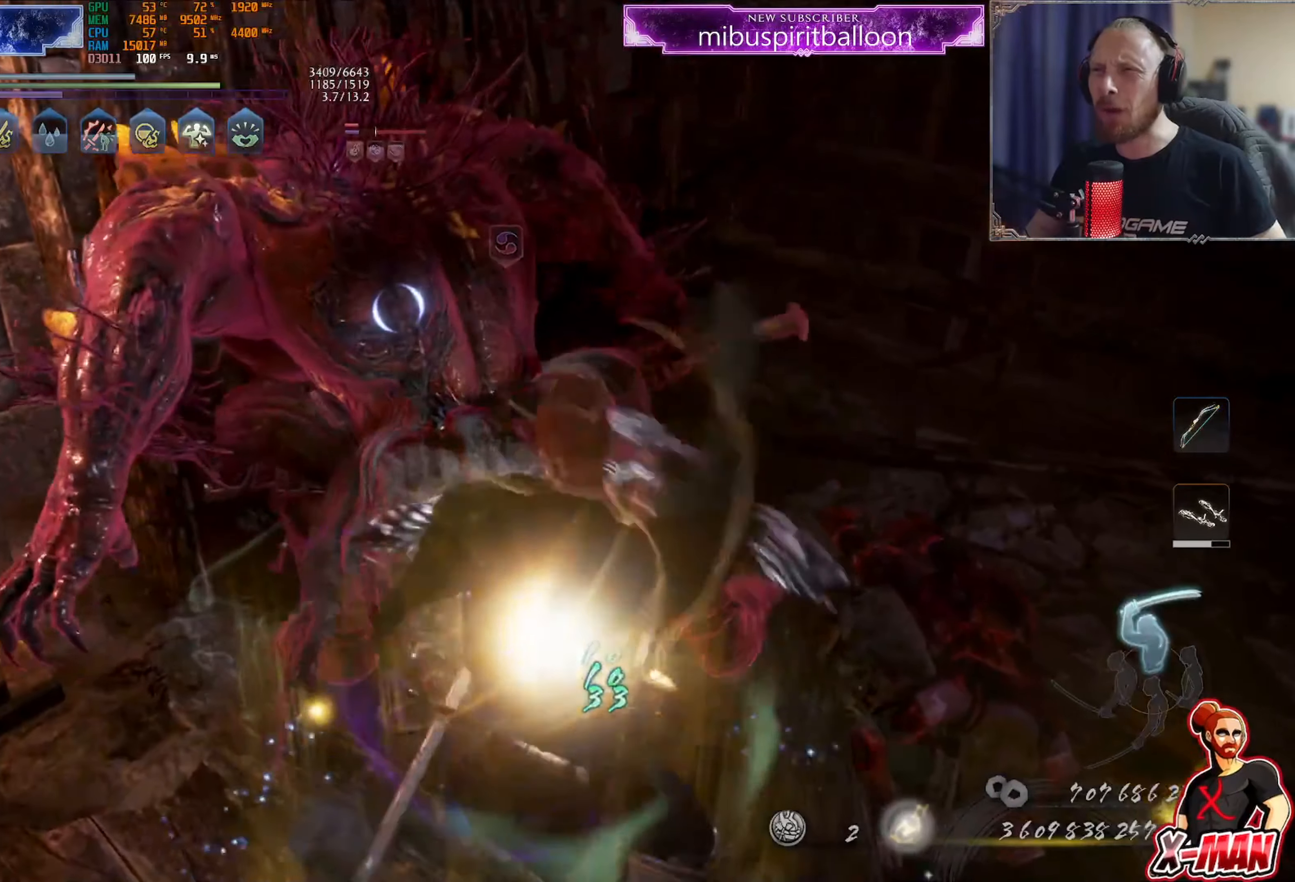
{"dt_ms": 500, "buttons": ["TRIANGLE", "L1"], "left_stick": "up", "right_stick": "center", "events": [[17, "TRIANGLE", "up"], [83, "TRIANGLE", "down"]]}
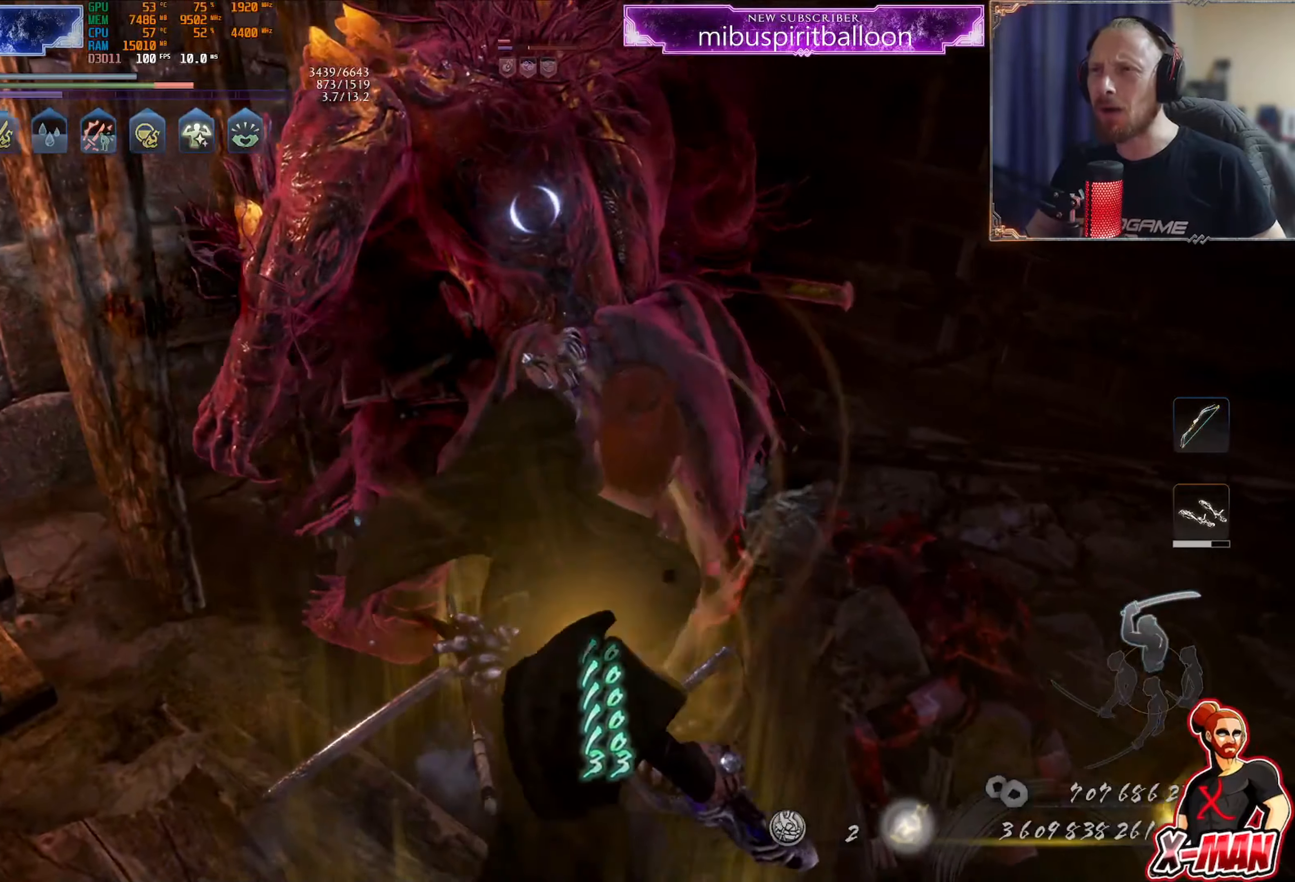
{"dt_ms": 501, "buttons": ["TRIANGLE", "L1"], "left_stick": "up", "right_stick": "center"}
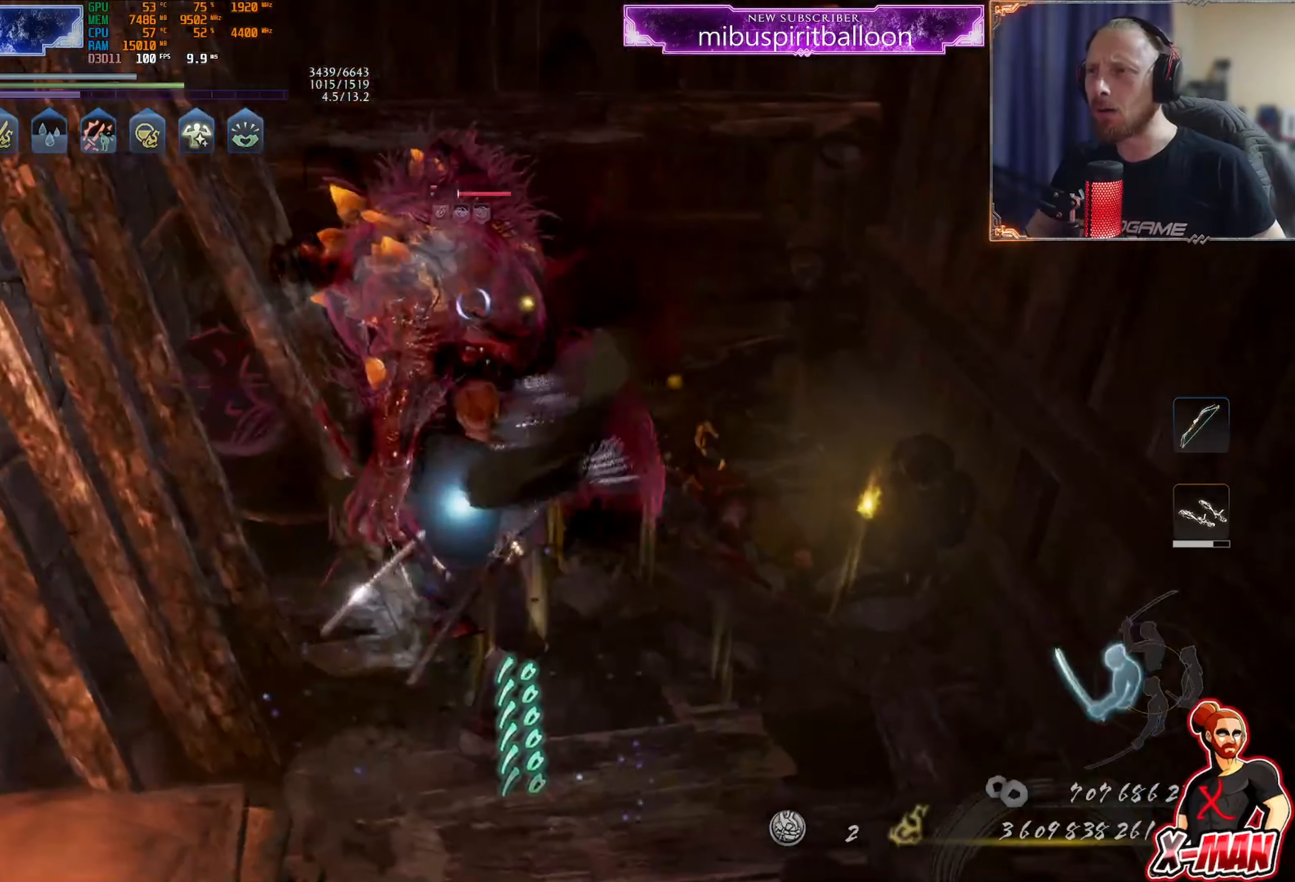
{"dt_ms": 500, "buttons": ["CROSS", "L1"], "left_stick": "up-right", "right_stick": "center", "events": [[100, "TRIANGLE", "up"], [267, "left_stick", "up-right"], [467, "CROSS", "down"]]}
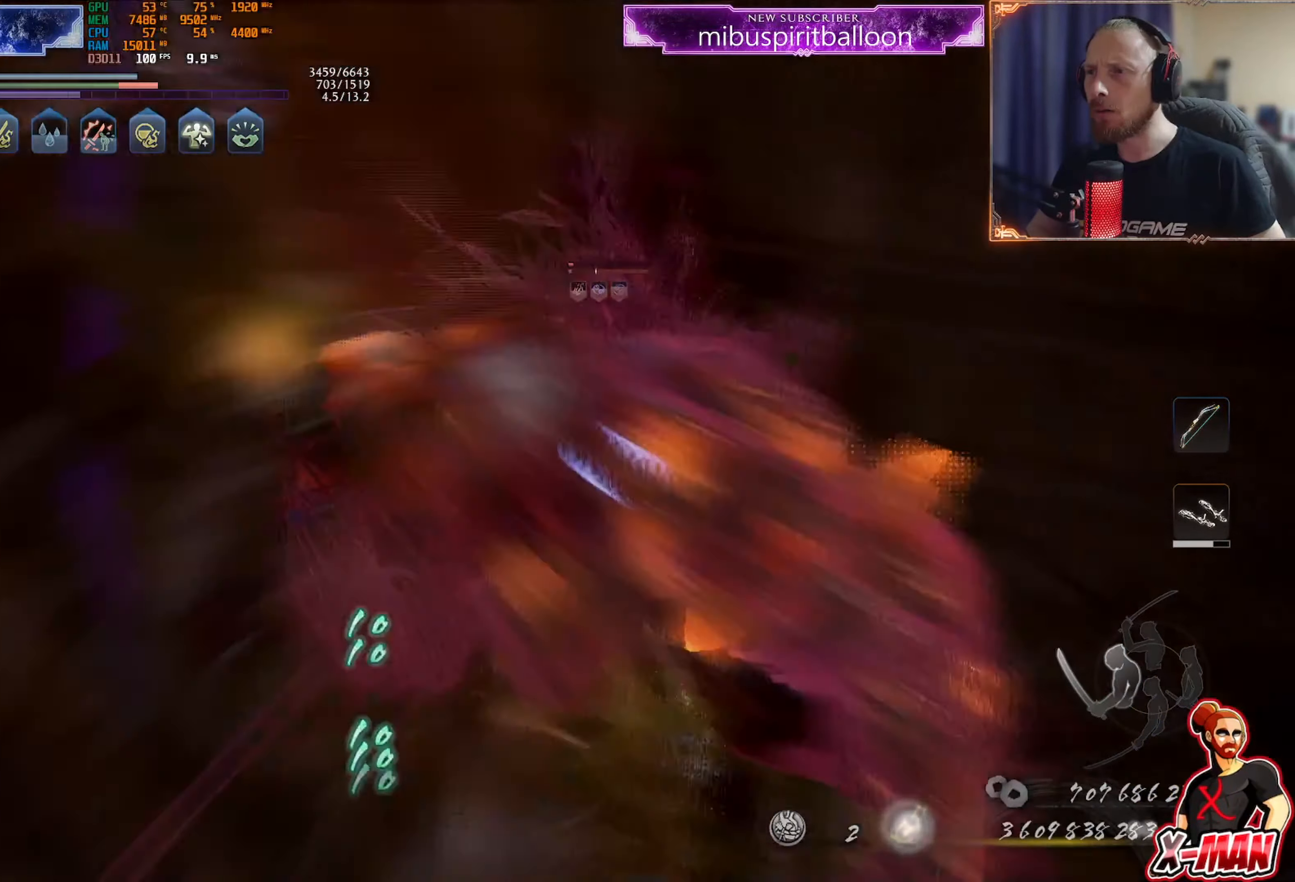
{"dt_ms": 501, "buttons": ["SQUARE"], "left_stick": "up-right", "right_stick": "center", "events": [[50, "L1", "up"], [67, "CROSS", "up"], [84, "left_stick", "down-right"], [117, "R1", "down"], [134, "left_stick", "down"], [184, "SQUARE", "down"], [267, "left_stick", "up-right"], [284, "R1", "up"], [284, "SQUARE", "up"], [468, "SQUARE", "down"]]}
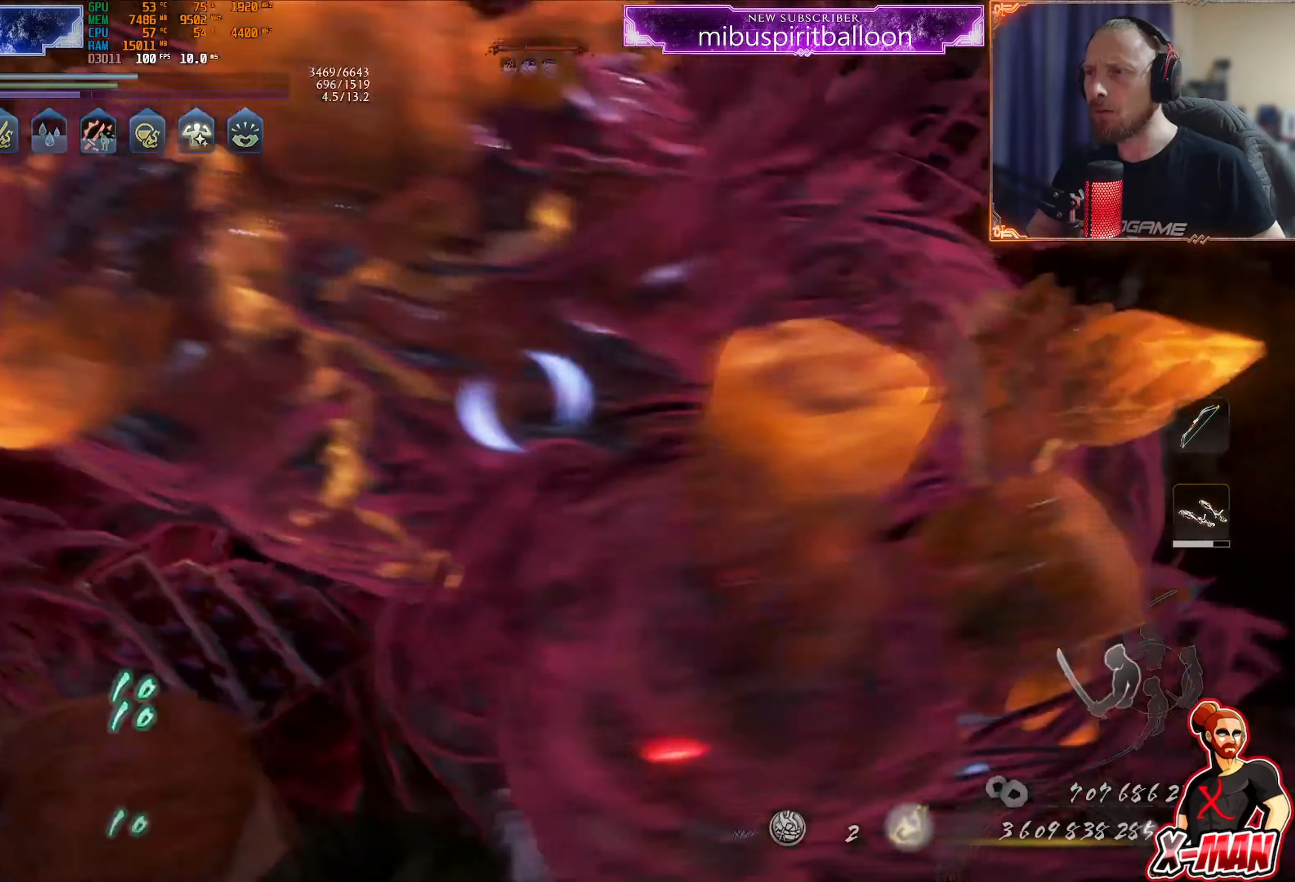
{"dt_ms": 500, "buttons": ["TRIANGLE"], "left_stick": "up", "right_stick": "center", "events": [[83, "SQUARE", "up"], [83, "left_stick", "up"], [183, "TRIANGLE", "down"], [250, "TRIANGLE", "up"], [334, "TRIANGLE", "down"], [400, "TRIANGLE", "up"], [484, "TRIANGLE", "down"]]}
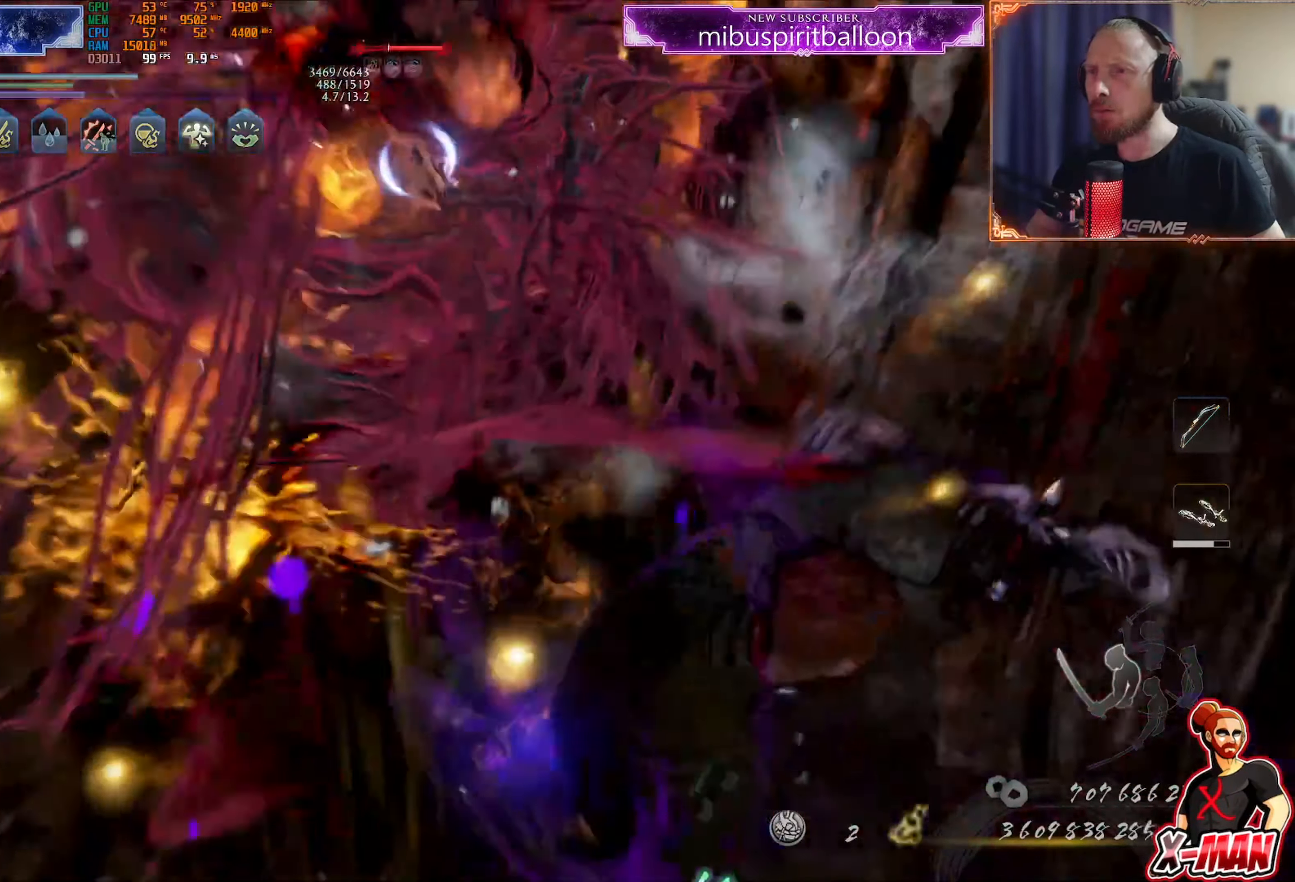
{"dt_ms": 985, "buttons": [], "left_stick": "up", "right_stick": "up"}
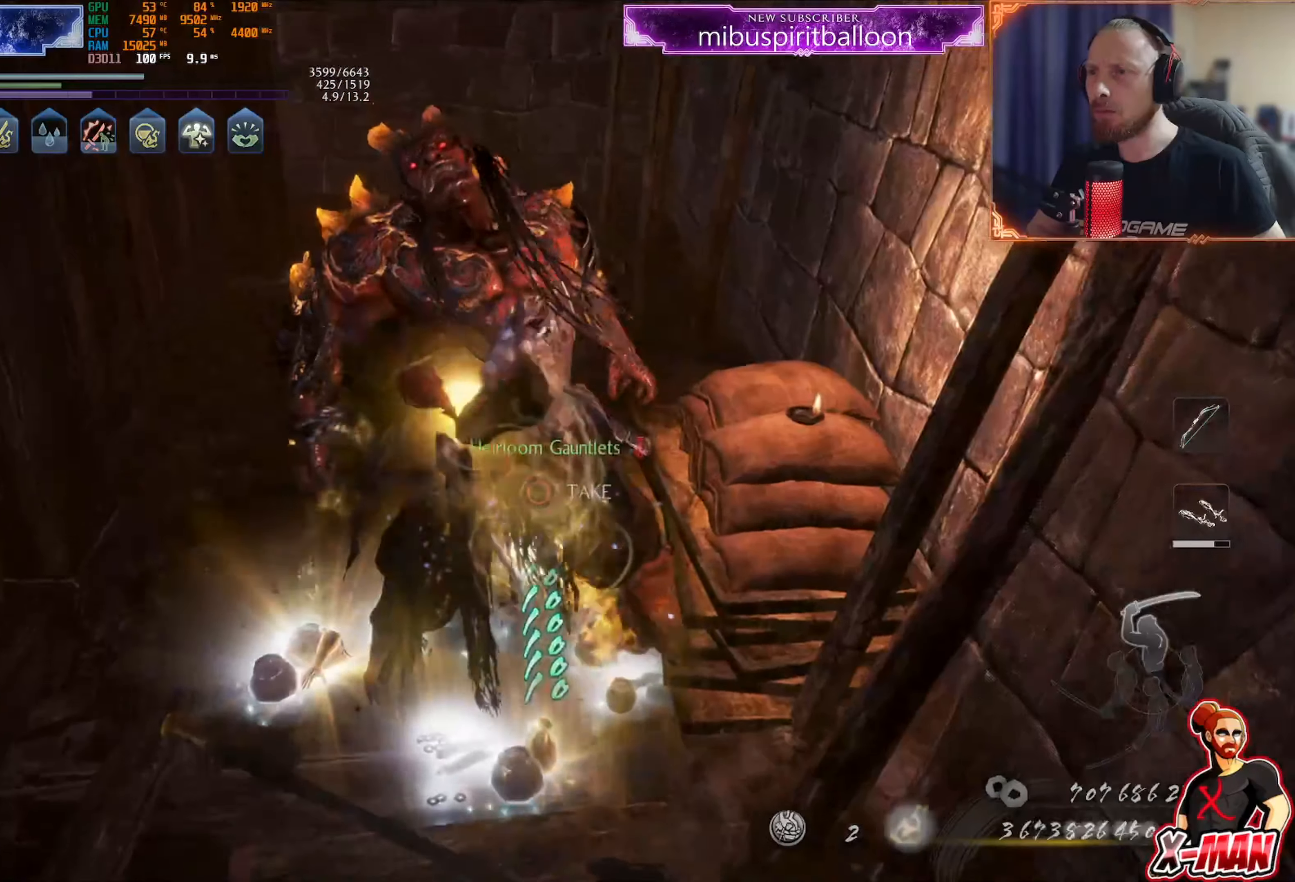
{"dt_ms": 500, "buttons": ["CROSS", "L1", "R1"], "left_stick": "down", "right_stick": "center", "events": [[50, "left_stick", "center"], [133, "right_stick", "center"], [317, "R1", "down"], [367, "SQUARE", "down"], [417, "left_stick", "down"], [450, "SQUARE", "up"], [500, "CROSS", "down"], [500, "L1", "down"]]}
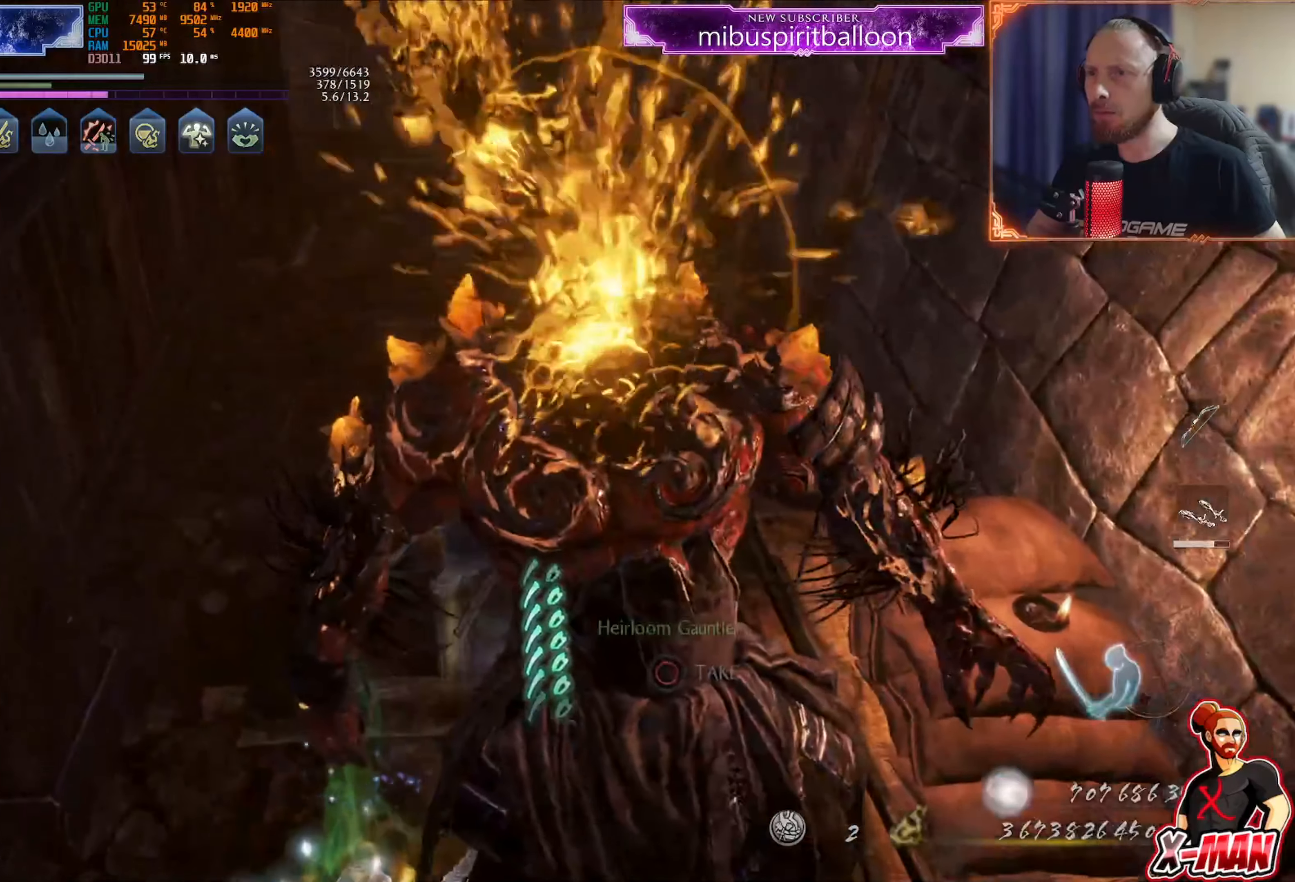
{"dt_ms": 501, "buttons": [], "left_stick": "down", "right_stick": "center", "events": [[84, "CROSS", "up"], [117, "R1", "up"], [134, "L1", "up"], [418, "CIRCLE", "down"], [501, "CIRCLE", "up"]]}
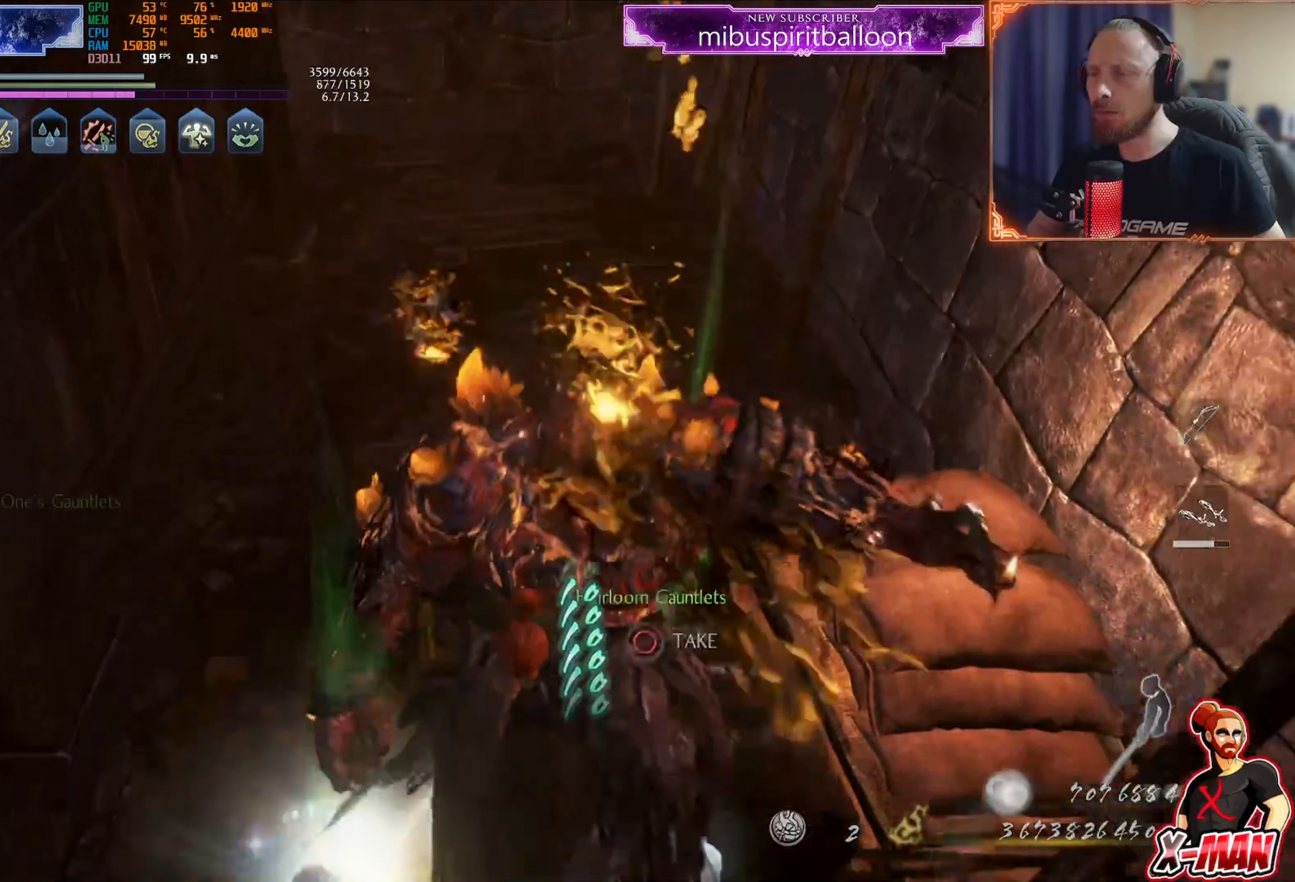
{"dt_ms": 500, "buttons": ["CIRCLE"], "left_stick": "center", "right_stick": "center", "events": [[100, "CIRCLE", "down"], [183, "CIRCLE", "up"], [267, "CIRCLE", "down"], [267, "left_stick", "right"], [317, "left_stick", "center"], [350, "CIRCLE", "up"], [434, "CIRCLE", "down"]]}
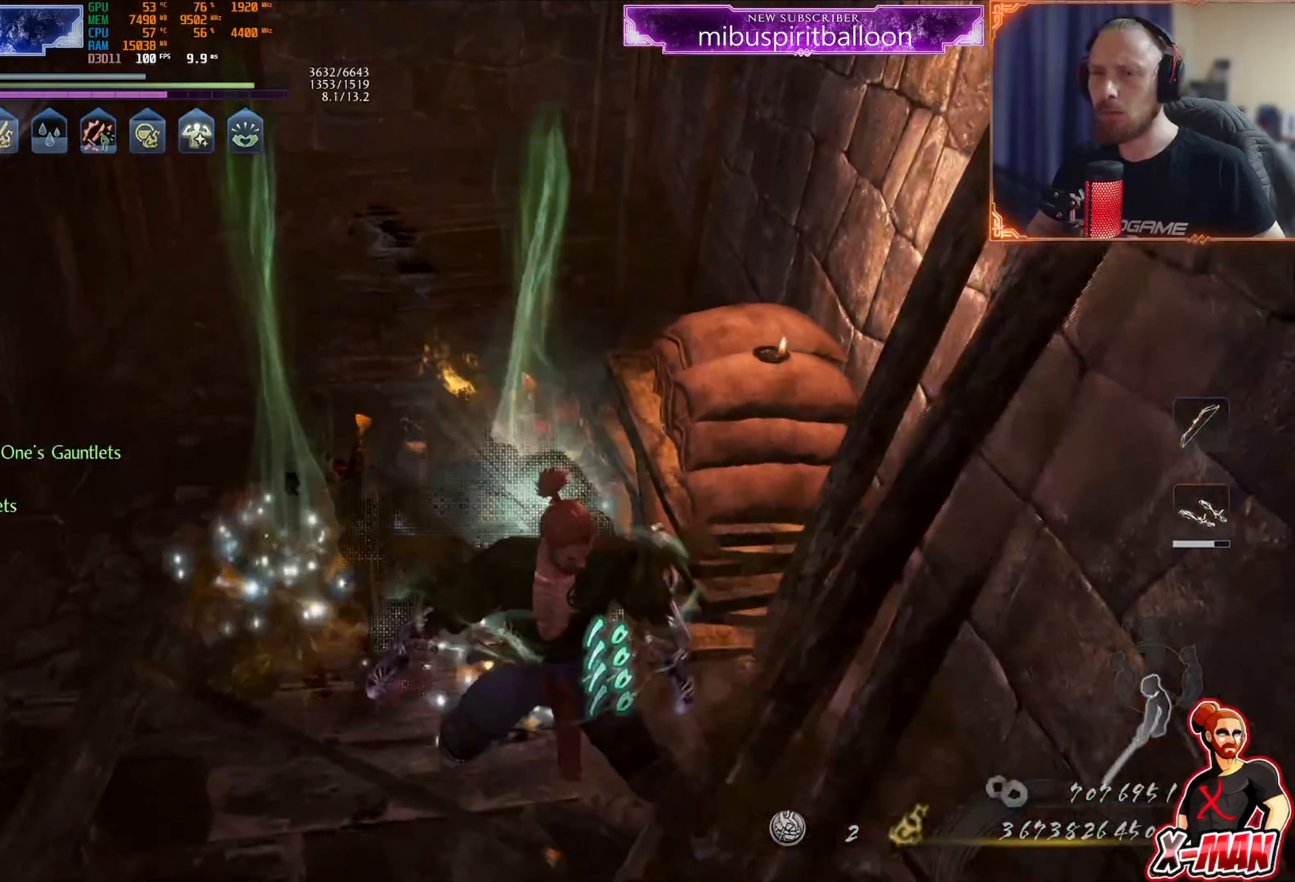
{"dt_ms": 501, "buttons": [], "left_stick": "up", "right_stick": "center", "events": [[17, "CIRCLE", "up"], [51, "left_stick", "up"], [101, "CIRCLE", "down"], [184, "CIRCLE", "up"], [251, "CIRCLE", "down"], [334, "CIRCLE", "up"], [418, "CIRCLE", "down"], [484, "CIRCLE", "up"]]}
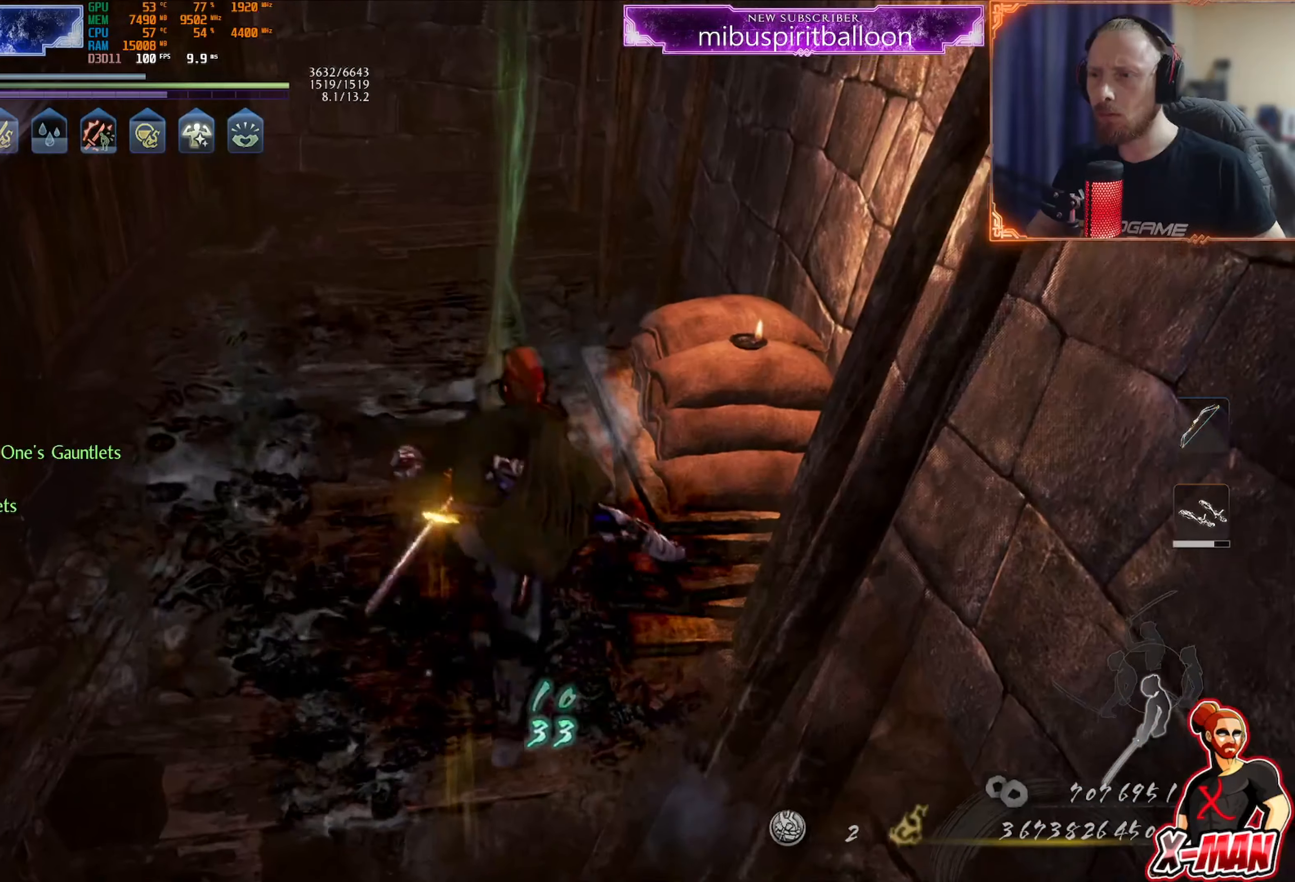
{"dt_ms": 500, "buttons": [], "left_stick": "down-left", "right_stick": "left", "events": [[67, "CIRCLE", "down"], [117, "left_stick", "center"], [133, "CIRCLE", "up"], [267, "right_stick", "left"], [334, "left_stick", "down-left"]]}
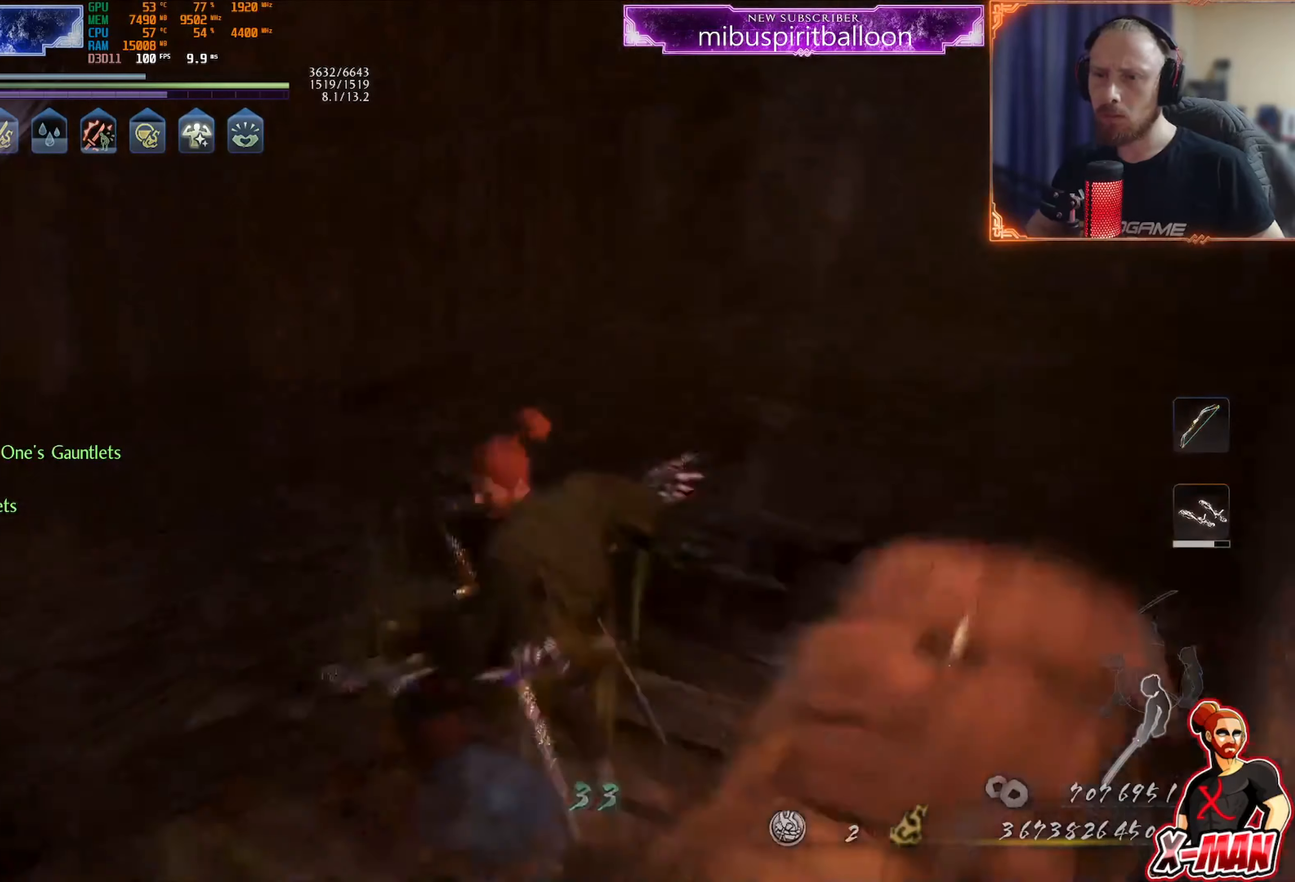
{"dt_ms": 501, "buttons": [], "left_stick": "up", "right_stick": "center", "events": [[84, "left_stick", "left"], [201, "left_stick", "up-left"], [451, "left_stick", "up"], [451, "right_stick", "center"]]}
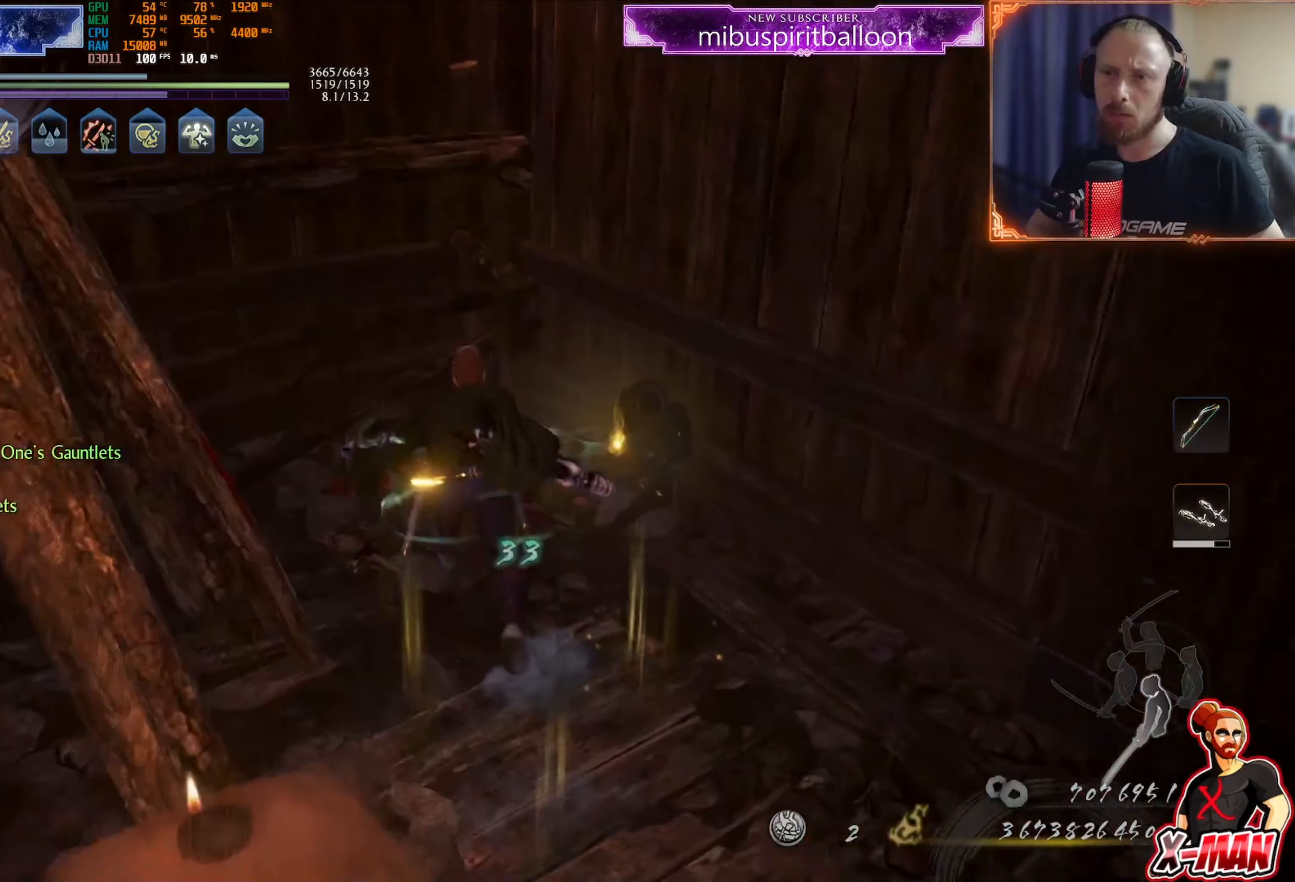
{"dt_ms": 500, "buttons": ["CIRCLE"], "left_stick": "center", "right_stick": "center", "events": [[67, "CIRCLE", "down"], [217, "left_stick", "center"]]}
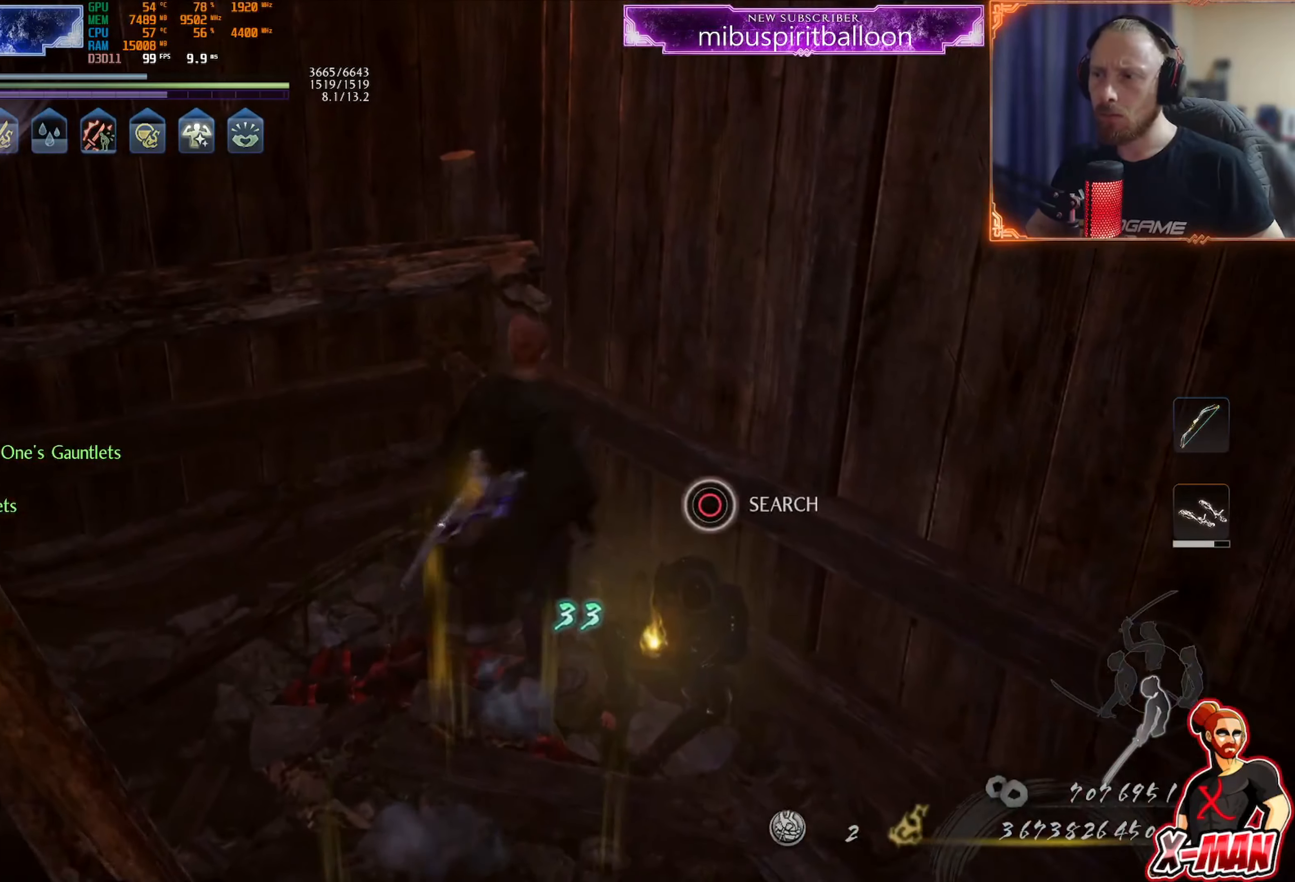
{"dt_ms": 501, "buttons": [], "left_stick": "center", "right_stick": "center", "events": [[84, "CIRCLE", "up"], [201, "CIRCLE", "down"], [334, "CIRCLE", "up"]]}
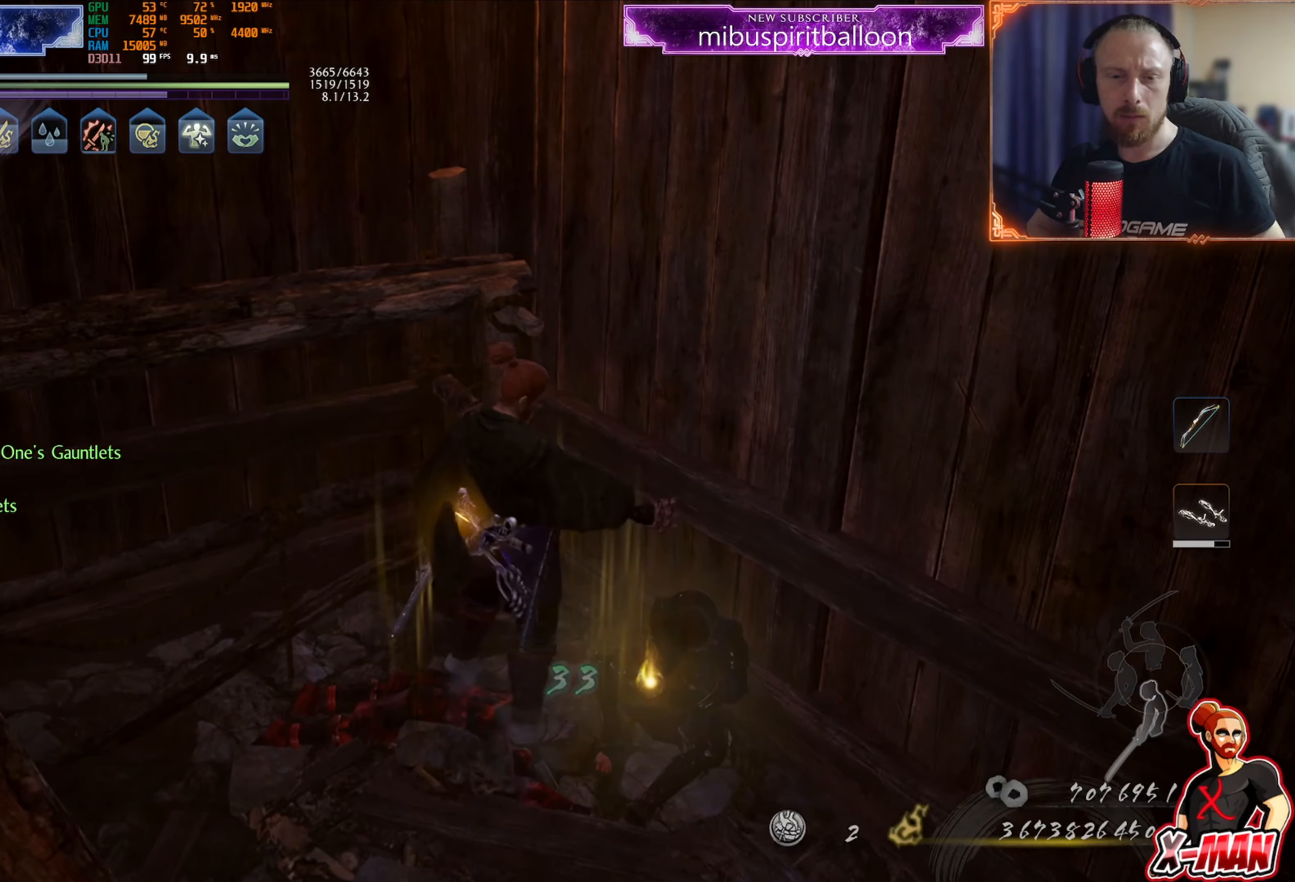
{"dt_ms": 501, "buttons": [], "left_stick": "center", "right_stick": "right", "events": [[50, "right_stick", "up-right"], [183, "right_stick", "right"]]}
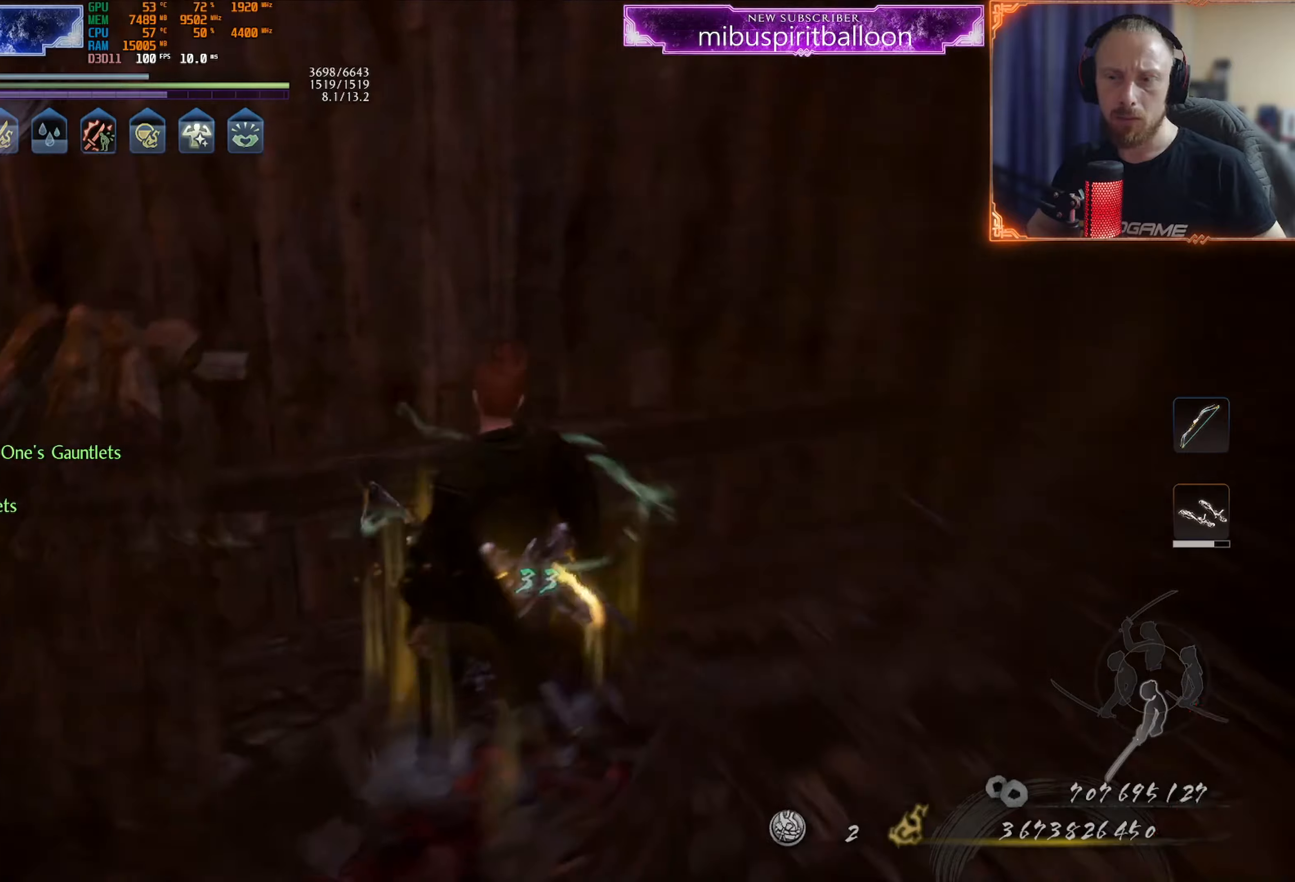
{"dt_ms": 500, "buttons": [], "left_stick": "center", "right_stick": "center", "events": [[50, "left_stick", "up"], [83, "L1", "down"], [167, "right_stick", "center"], [183, "L1", "up"], [183, "left_stick", "center"], [250, "CIRCLE", "down"], [350, "CIRCLE", "up"], [400, "left_stick", "up-right"], [434, "CIRCLE", "down"], [484, "CIRCLE", "up"], [500, "left_stick", "center"]]}
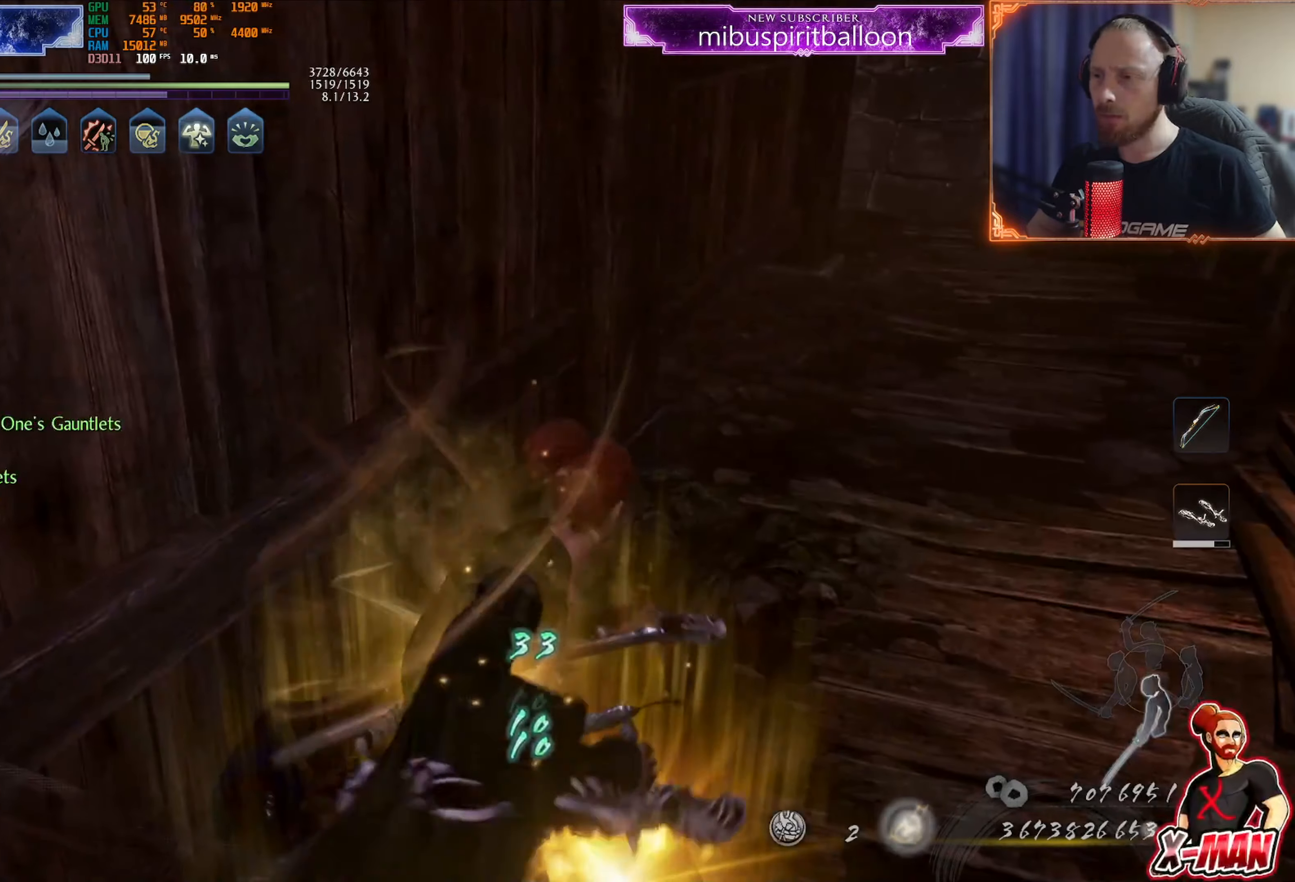
{"dt_ms": 501, "buttons": ["TRIANGLE"], "left_stick": "up", "right_stick": "center", "events": [[67, "CIRCLE", "down"], [150, "CIRCLE", "up"], [200, "left_stick", "up"], [250, "CROSS", "down"], [267, "L1", "down"], [334, "CROSS", "up"], [417, "L1", "up"], [434, "TRIANGLE", "down"]]}
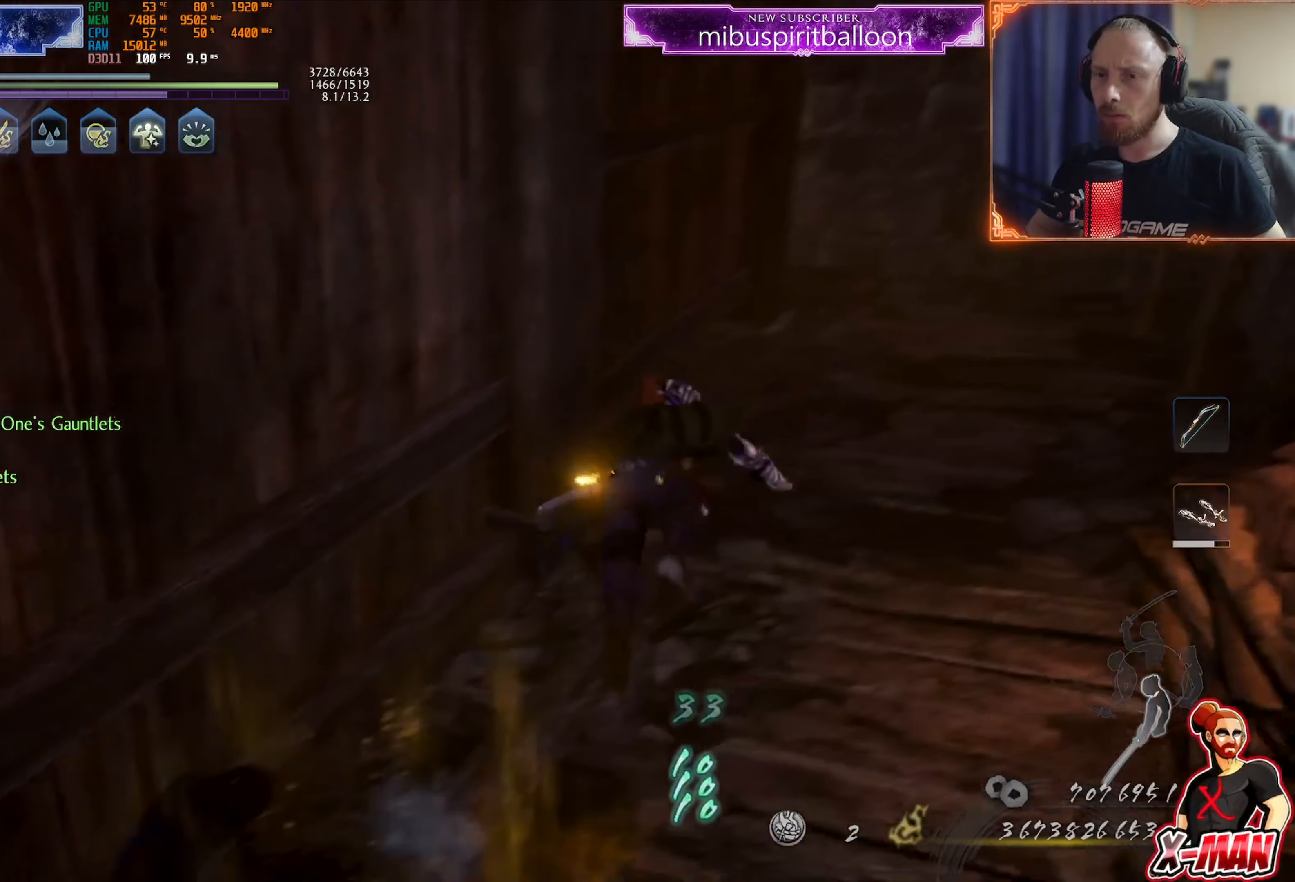
{"dt_ms": 500, "buttons": [], "left_stick": "up", "right_stick": "center", "events": [[16, "TRIANGLE", "up"], [117, "right_stick", "up-left"], [150, "left_stick", "up-right"], [167, "right_stick", "left"], [283, "right_stick", "center"], [400, "CROSS", "down"], [484, "CROSS", "up"], [484, "left_stick", "up"]]}
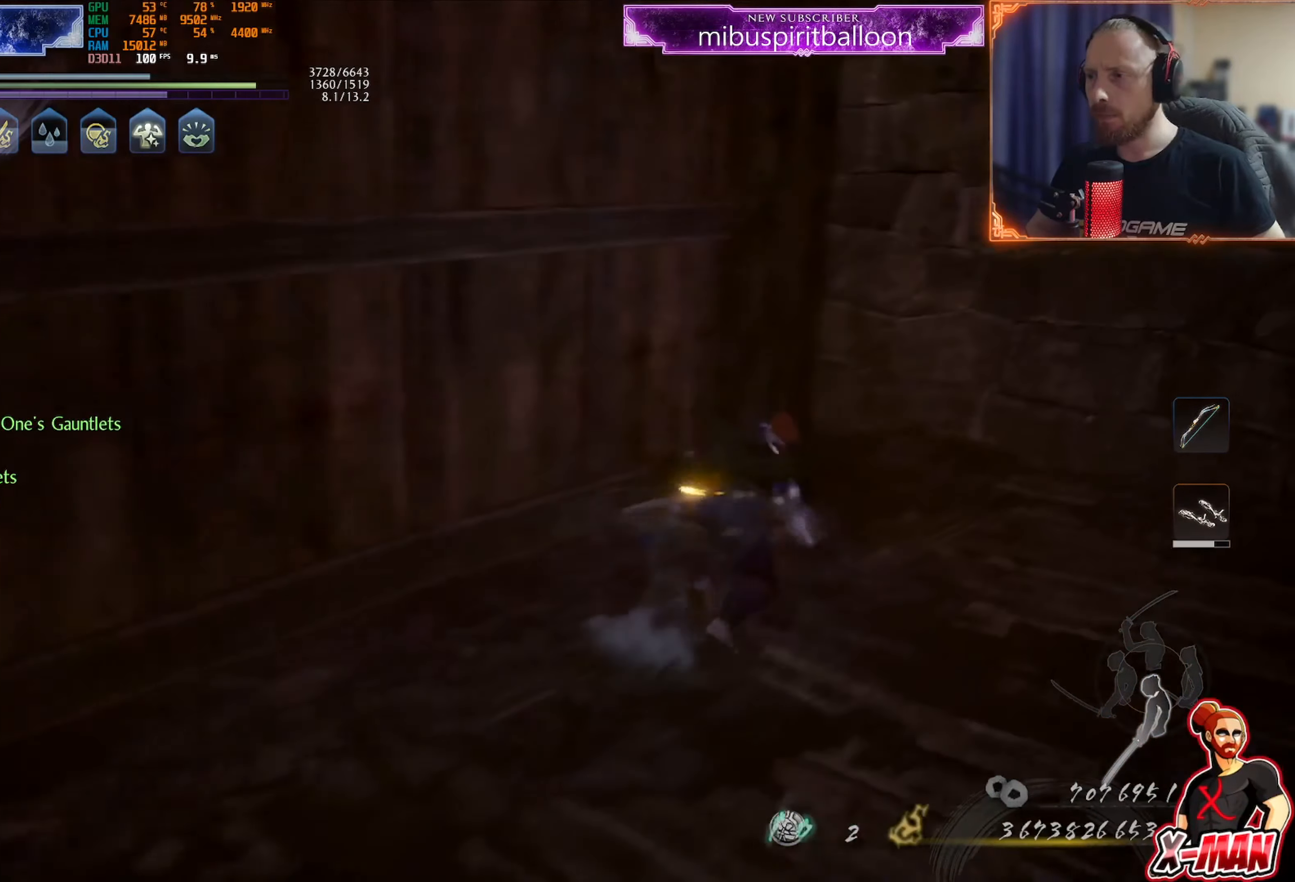
{"dt_ms": 501, "buttons": [], "left_stick": "up", "right_stick": "left", "events": [[84, "TRIANGLE", "down"], [184, "TRIANGLE", "up"], [301, "right_stick", "left"]]}
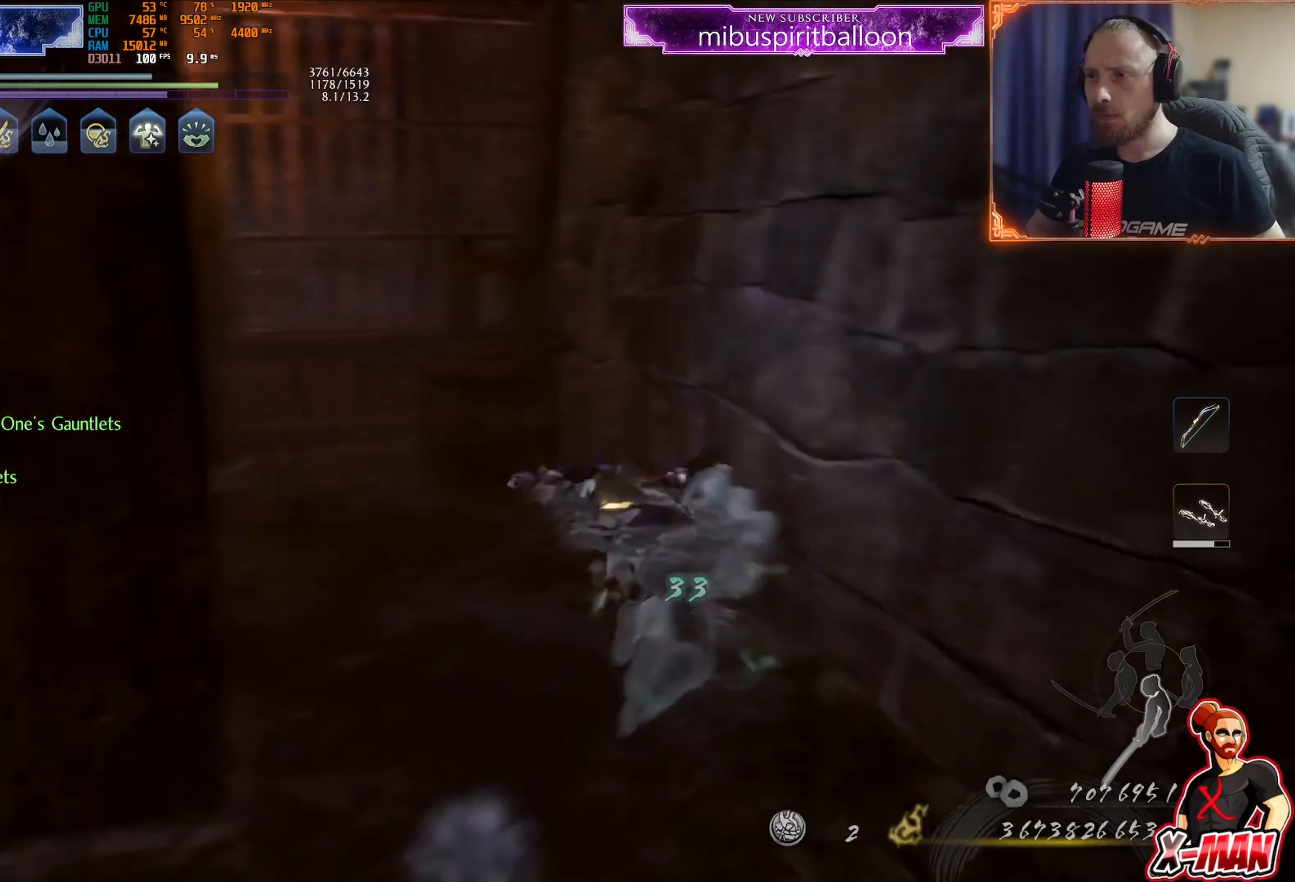
{"dt_ms": 500, "buttons": ["CROSS"], "left_stick": "up", "right_stick": "center", "events": [[367, "right_stick", "center"], [484, "CROSS", "down"]]}
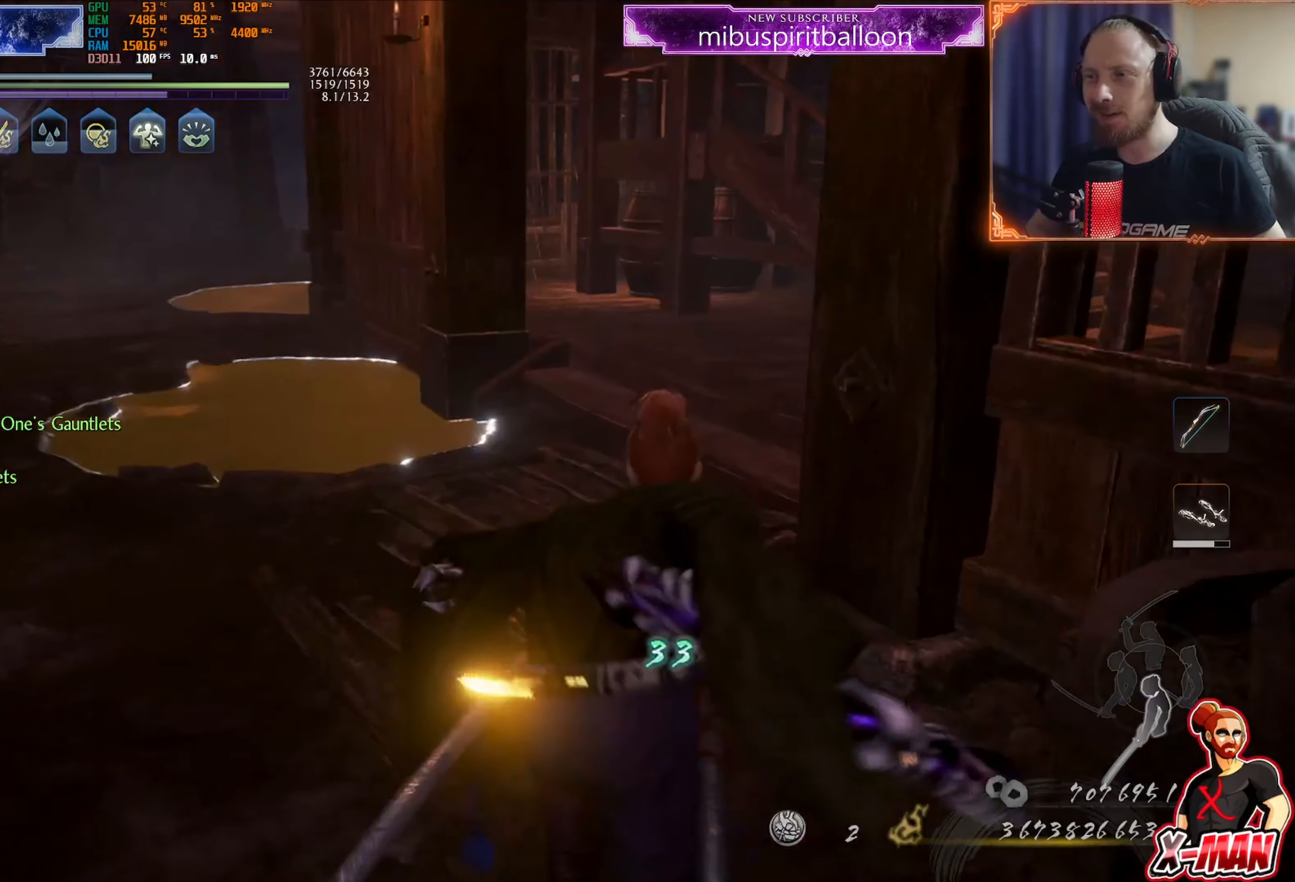
{"dt_ms": 501, "buttons": [], "left_stick": "up", "right_stick": "center", "events": [[50, "CROSS", "up"], [284, "right_stick", "up-right"], [301, "left_stick", "up-right"], [467, "left_stick", "up"], [484, "right_stick", "center"]]}
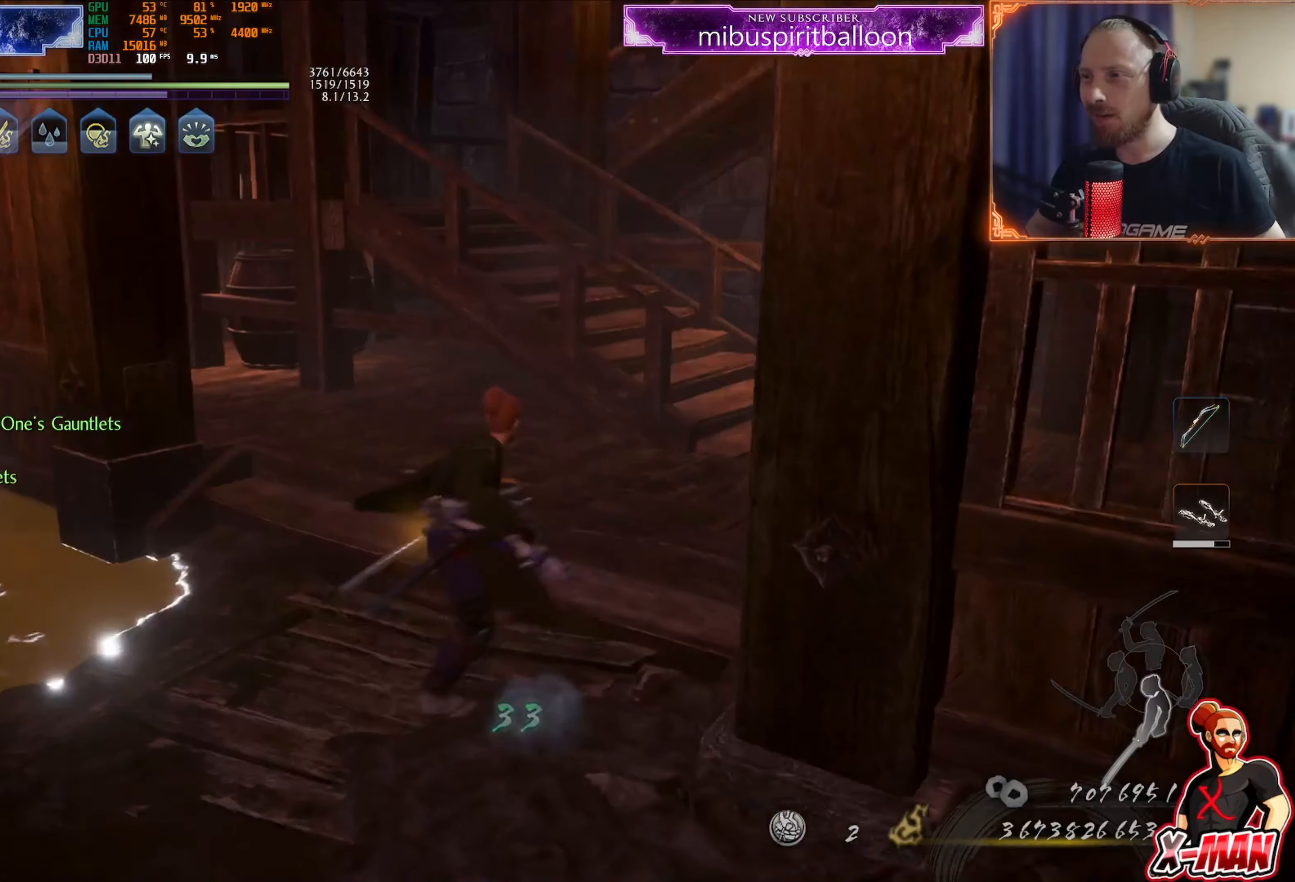
{"dt_ms": 500, "buttons": [], "left_stick": "down-right", "right_stick": "up-right", "events": [[16, "L1", "down"], [83, "CROSS", "down"], [150, "CROSS", "up"], [167, "L1", "up"], [233, "left_stick", "right"], [367, "right_stick", "left"], [417, "left_stick", "down-right"], [500, "right_stick", "up-right"]]}
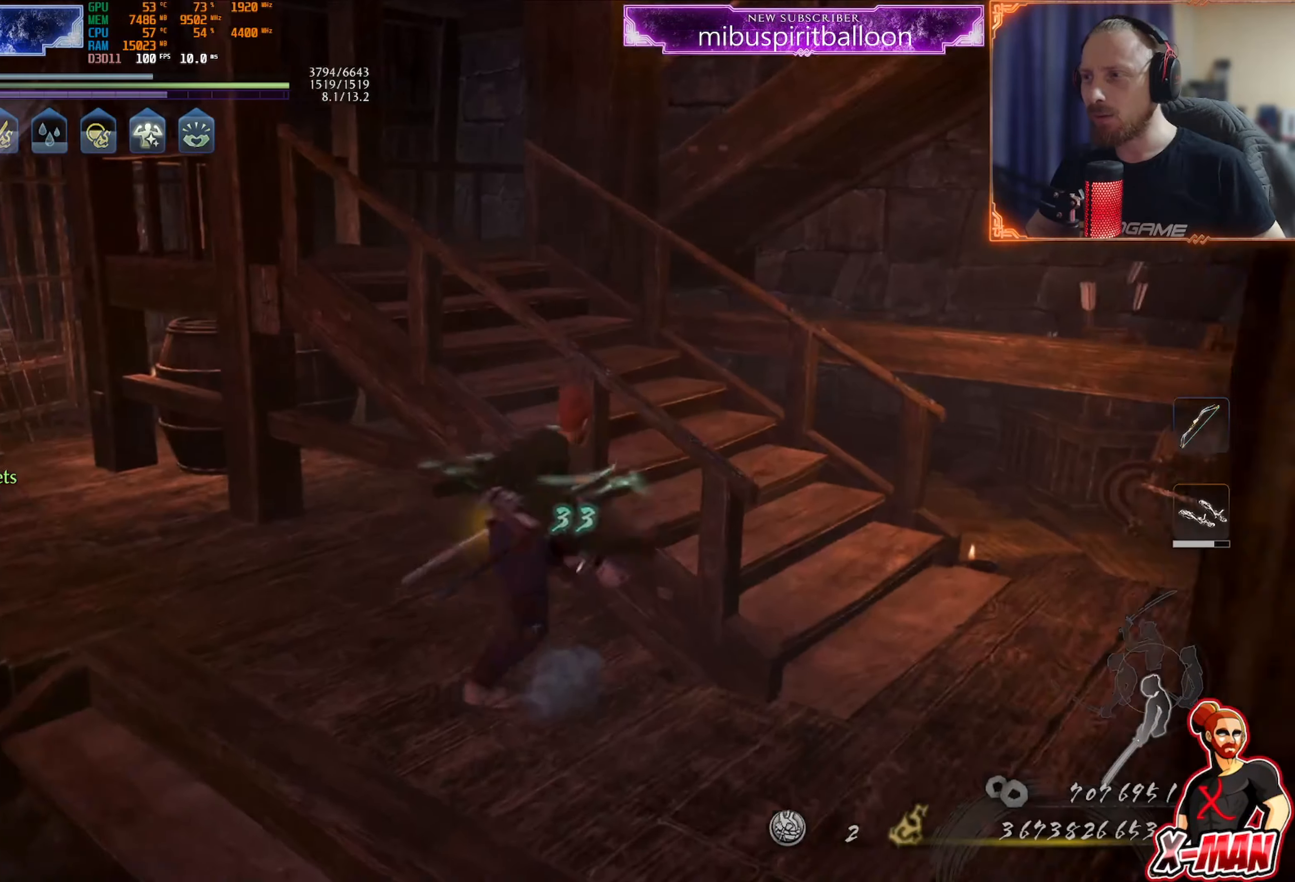
{"dt_ms": 501, "buttons": [], "left_stick": "up-right", "right_stick": "center", "events": [[284, "right_stick", "center"], [484, "left_stick", "up-right"]]}
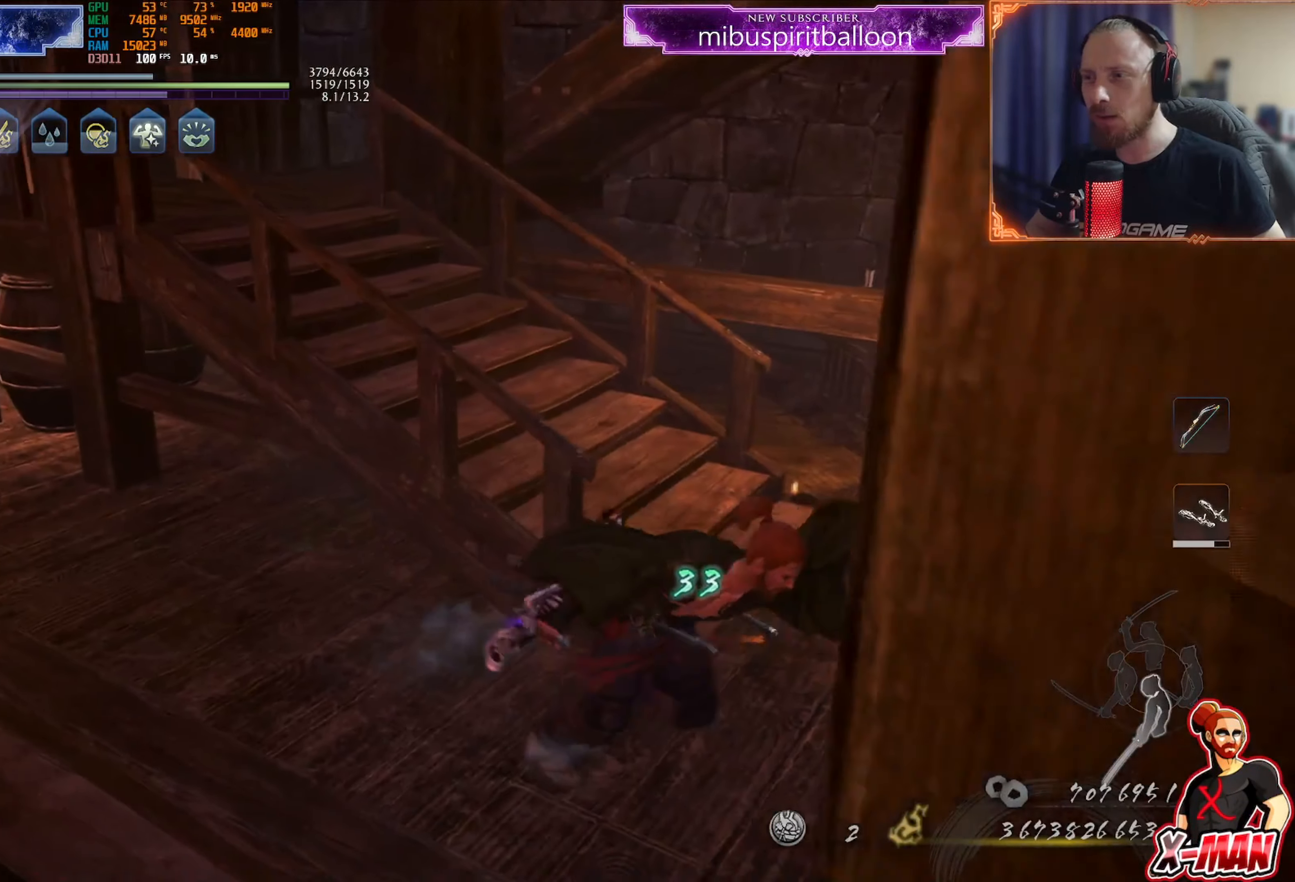
{"dt_ms": 500, "buttons": [], "left_stick": "up-left", "right_stick": "center", "events": [[16, "right_stick", "up-left"], [133, "left_stick", "up"], [150, "right_stick", "center"], [250, "CROSS", "down"], [317, "left_stick", "up-left"], [333, "CROSS", "up"], [434, "TRIANGLE", "down"], [500, "TRIANGLE", "up"]]}
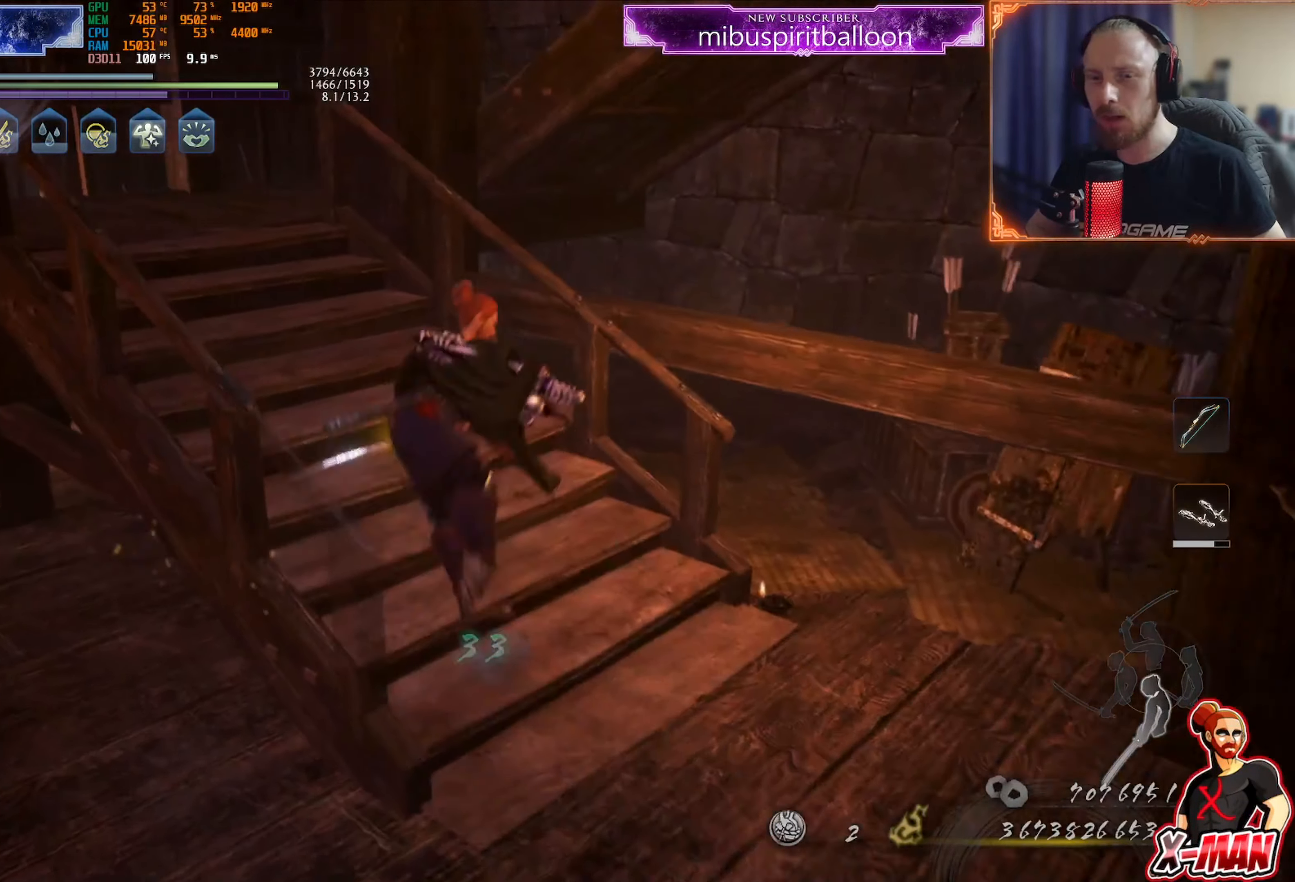
{"dt_ms": 500, "buttons": [], "left_stick": "up-left", "right_stick": "right", "events": [[84, "right_stick", "up-right"], [200, "right_stick", "right"]]}
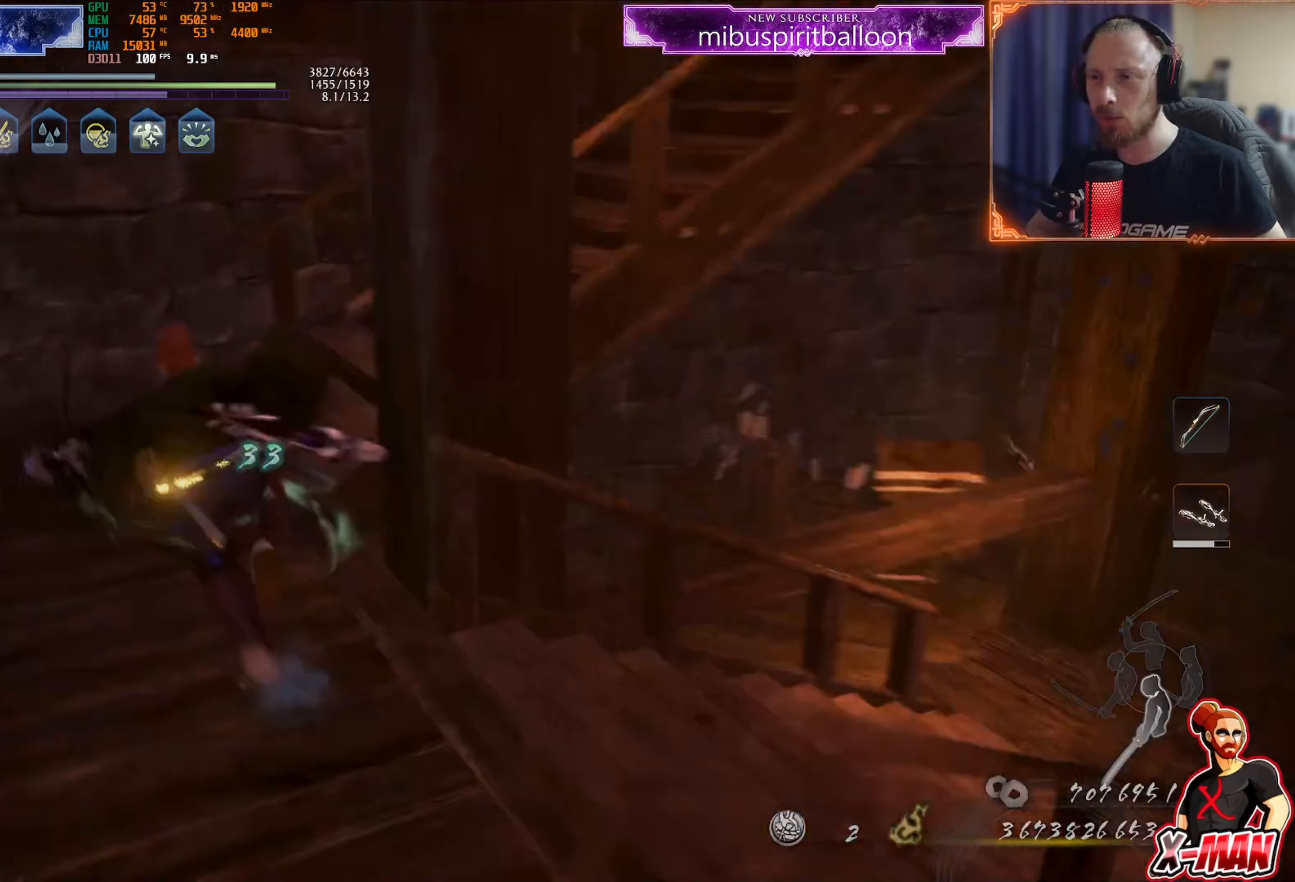
{"dt_ms": 501, "buttons": ["TRIANGLE"], "left_stick": "up", "right_stick": "center", "events": [[184, "right_stick", "center"], [284, "CROSS", "down"], [300, "left_stick", "up"], [350, "CROSS", "up"], [484, "TRIANGLE", "down"]]}